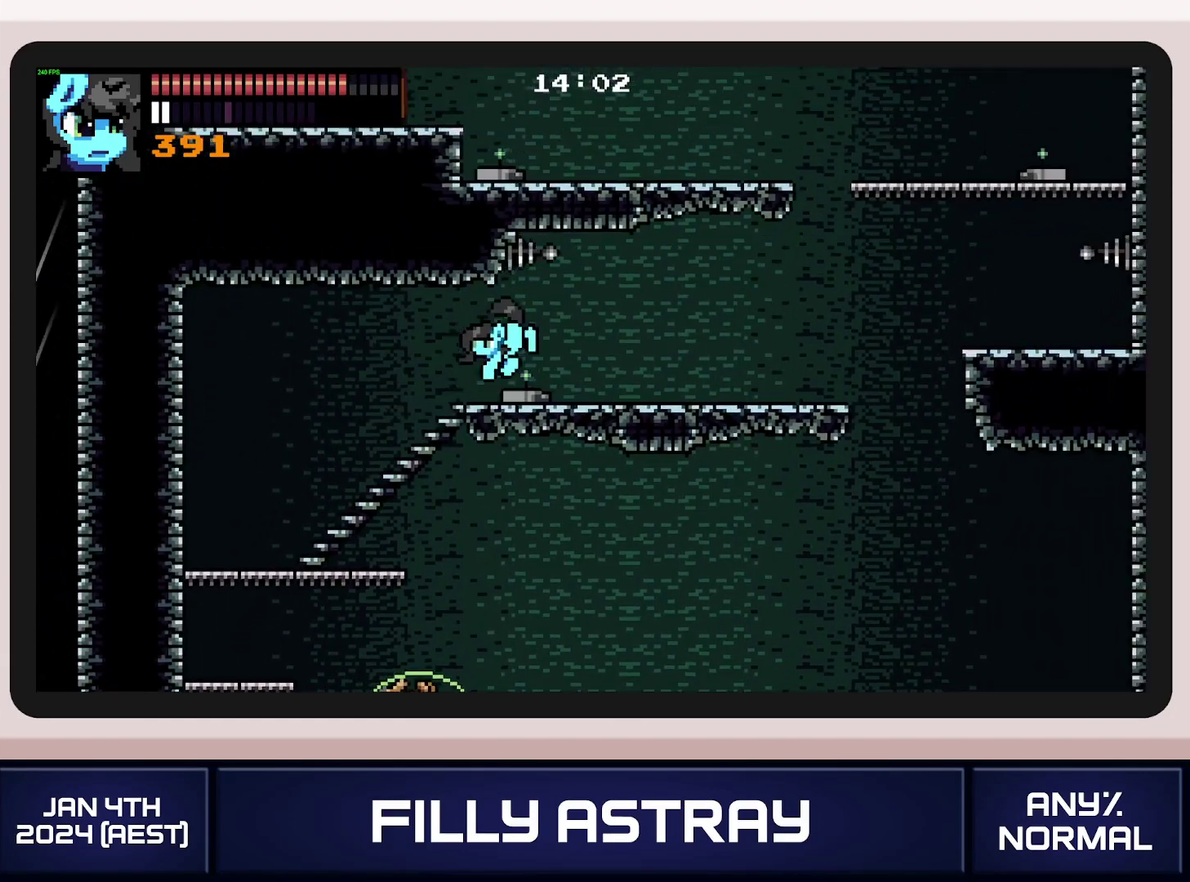
Gameplay with a controller (Xbox layout); each line is a JSON object with the inputs held at the frame after it. "events" lists button and stick changes between this image and that frame as [ms after this image, input, new state], when the widget could be followed in between. Not read: L3 R3 left_stick right_stick.
{"buttons": ["DPAD_RIGHT"], "events": [[17, "A", "up"], [67, "L2", "up"]]}
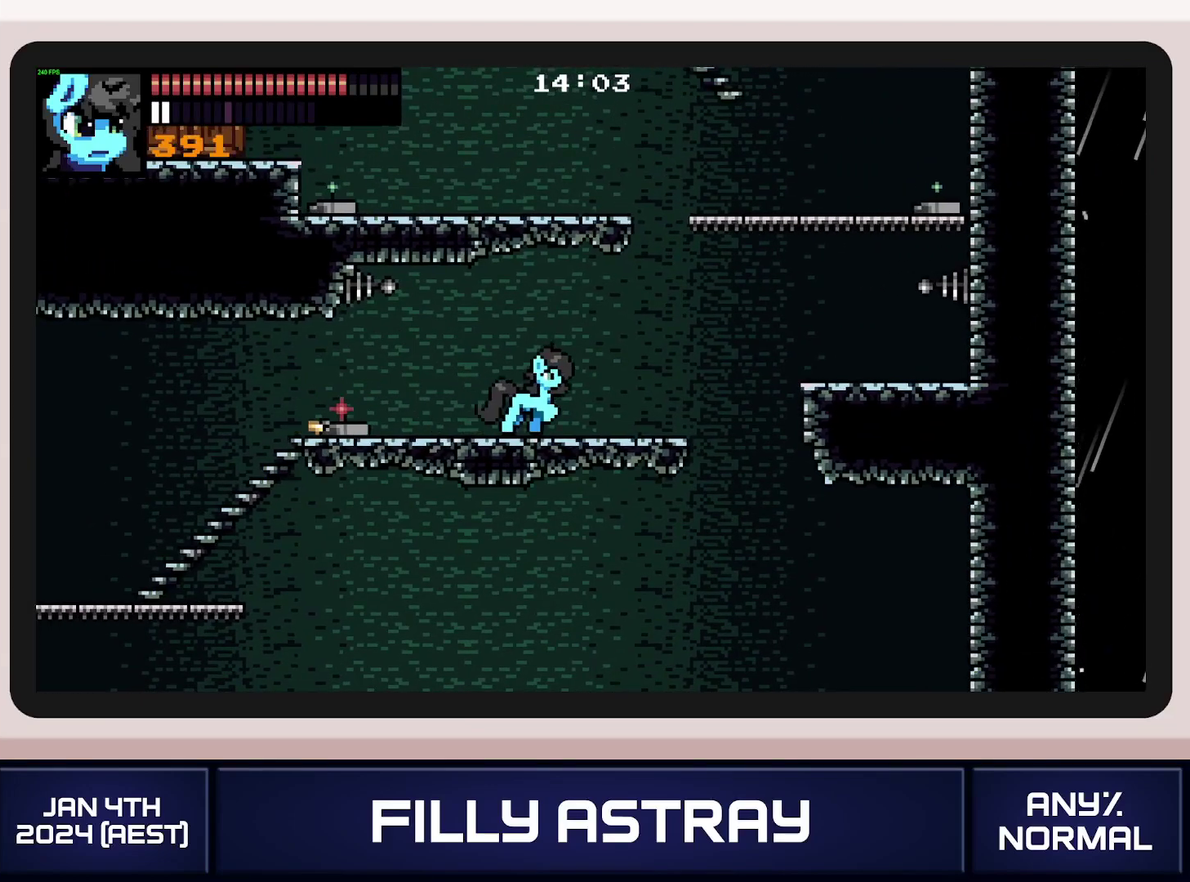
{"buttons": ["DPAD_RIGHT"], "events": [[51, "DPAD_DOWN", "down"], [101, "A", "down"], [234, "A", "up"], [368, "DPAD_DOWN", "up"]]}
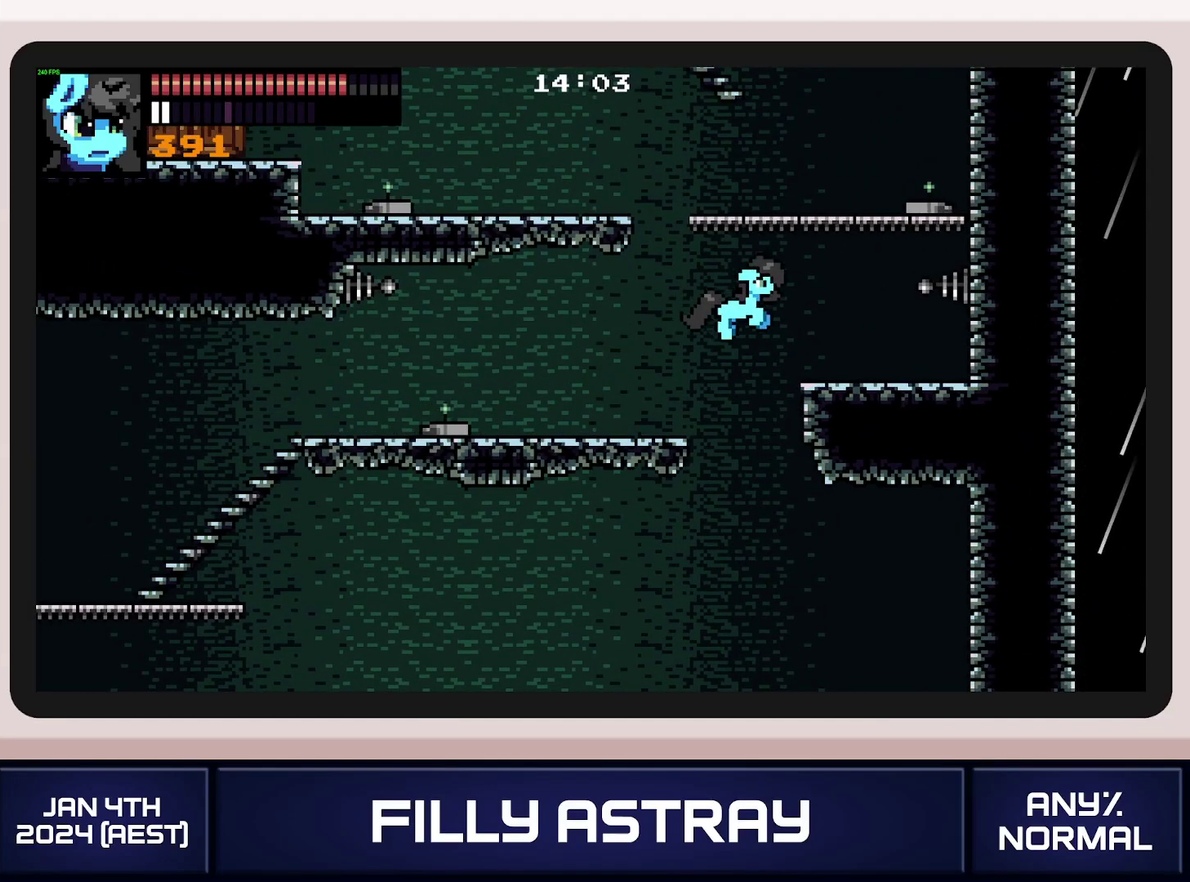
{"buttons": ["A", "DPAD_RIGHT"], "events": [[334, "A", "down"]]}
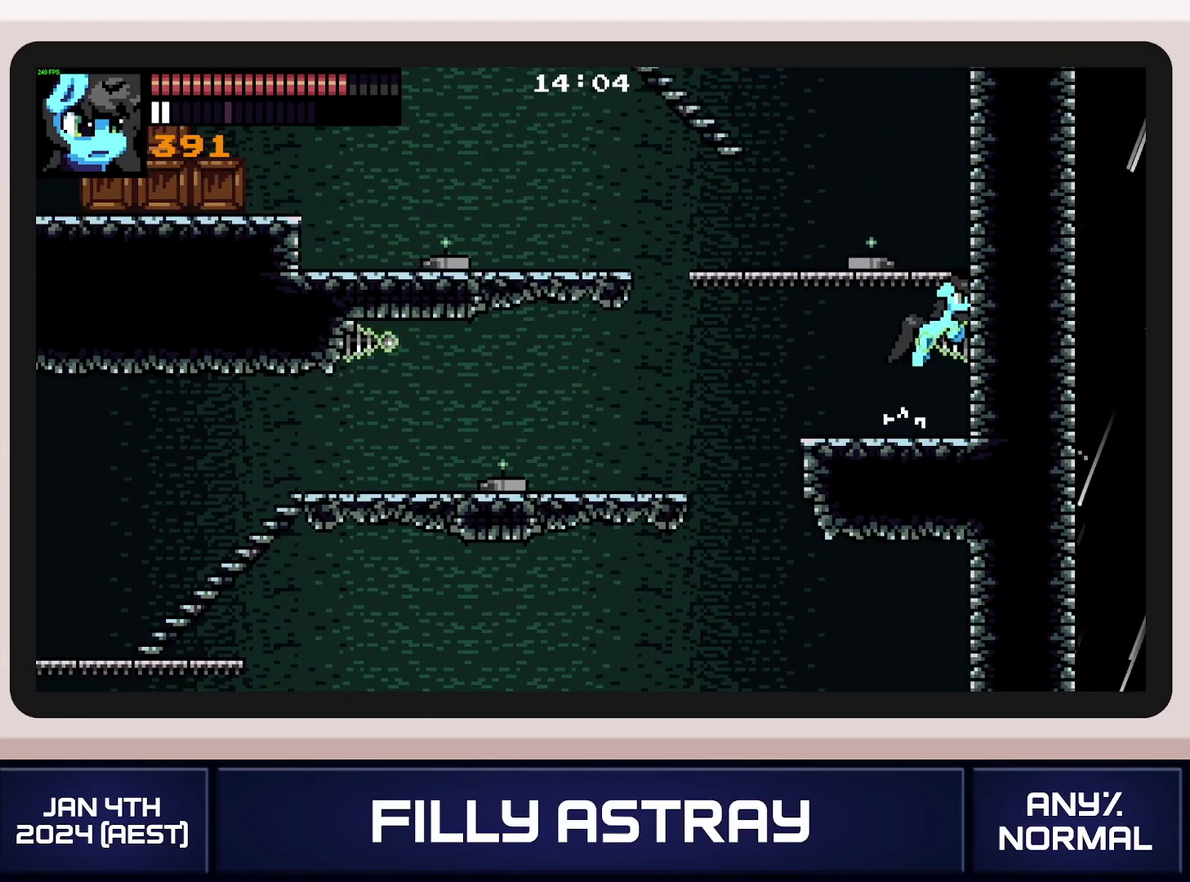
{"buttons": ["DPAD_UP", "DPAD_LEFT"], "events": [[84, "DPAD_RIGHT", "up"], [201, "DPAD_LEFT", "down"], [251, "DPAD_UP", "down"], [284, "A", "up"]]}
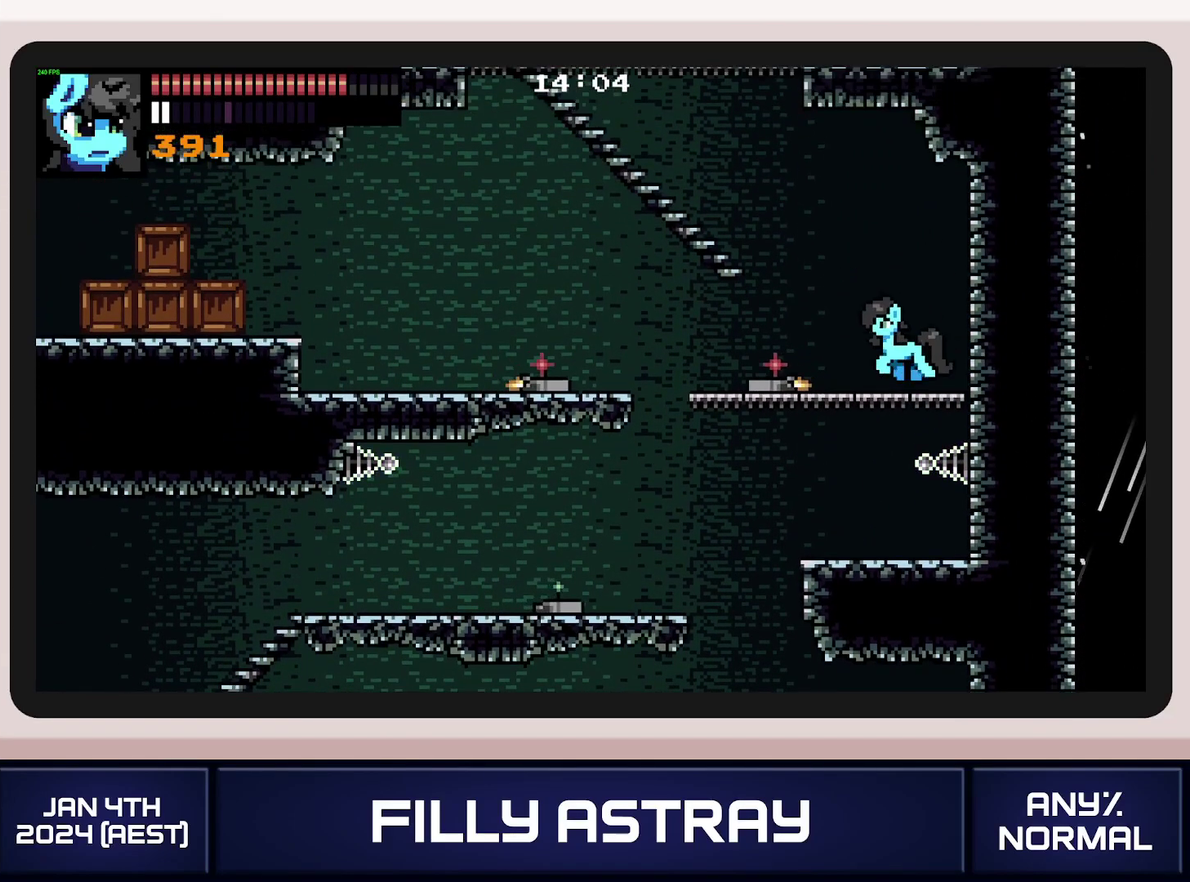
{"buttons": ["DPAD_UP", "DPAD_LEFT"], "events": [[17, "A", "down"], [384, "A", "up"]]}
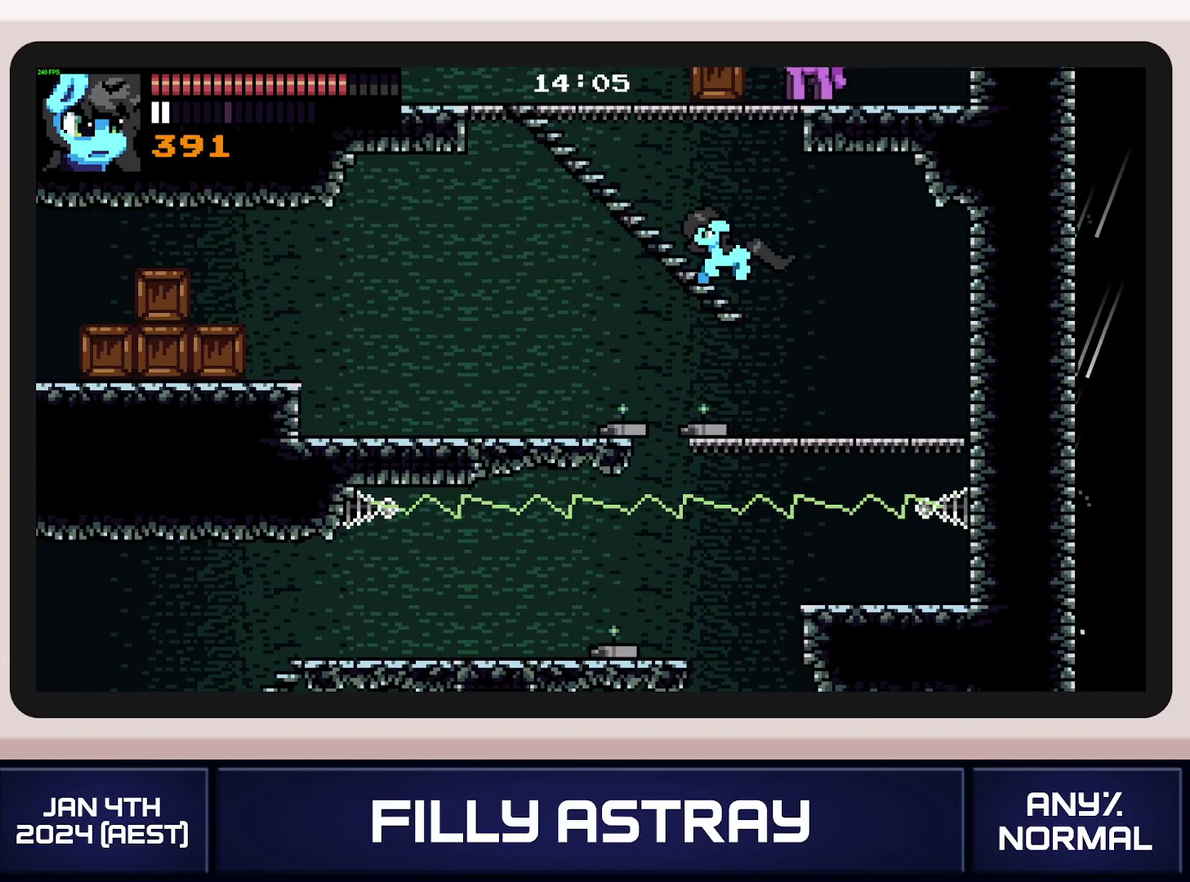
{"buttons": ["DPAD_UP", "DPAD_LEFT"], "events": []}
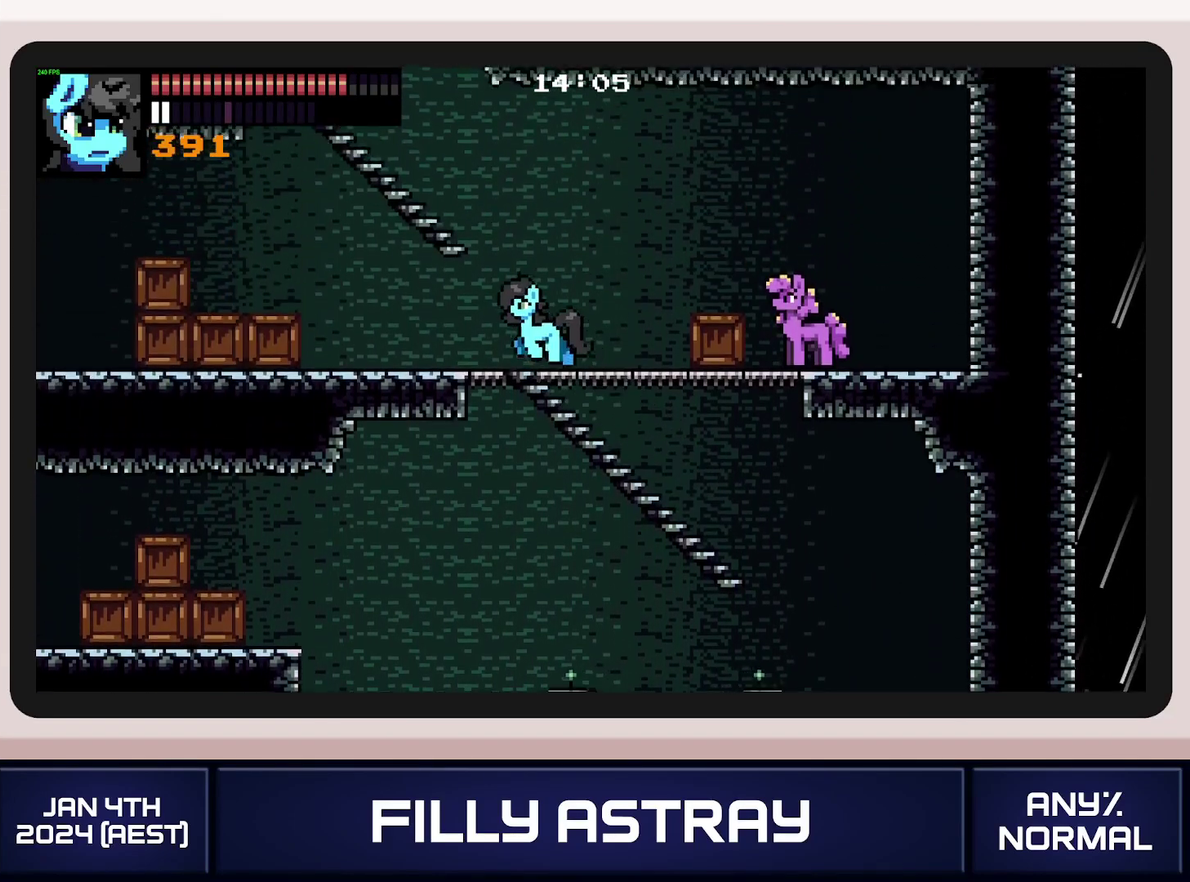
{"buttons": ["DPAD_UP", "DPAD_LEFT"], "events": [[50, "DPAD_LEFT", "up"], [83, "A", "down"], [183, "DPAD_LEFT", "down"], [484, "A", "up"]]}
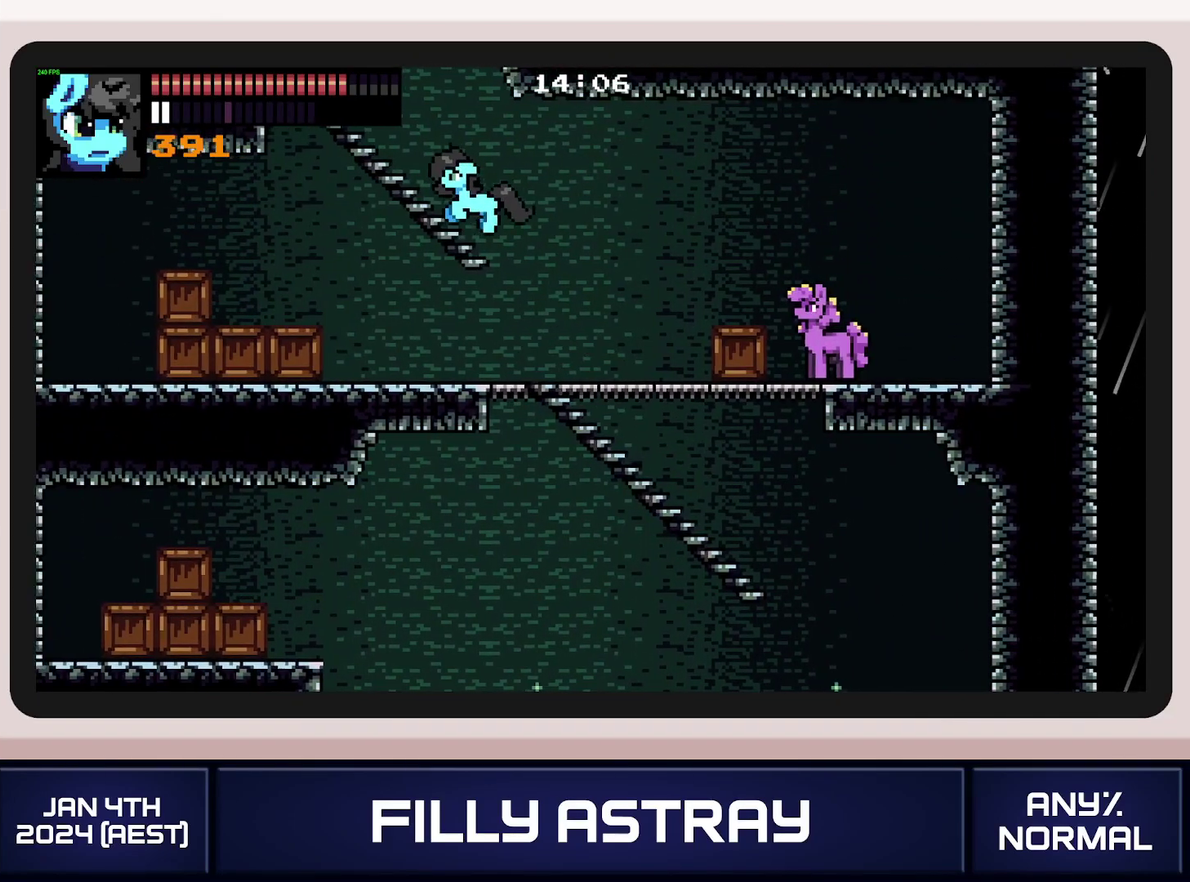
{"buttons": ["DPAD_UP", "DPAD_LEFT"], "events": []}
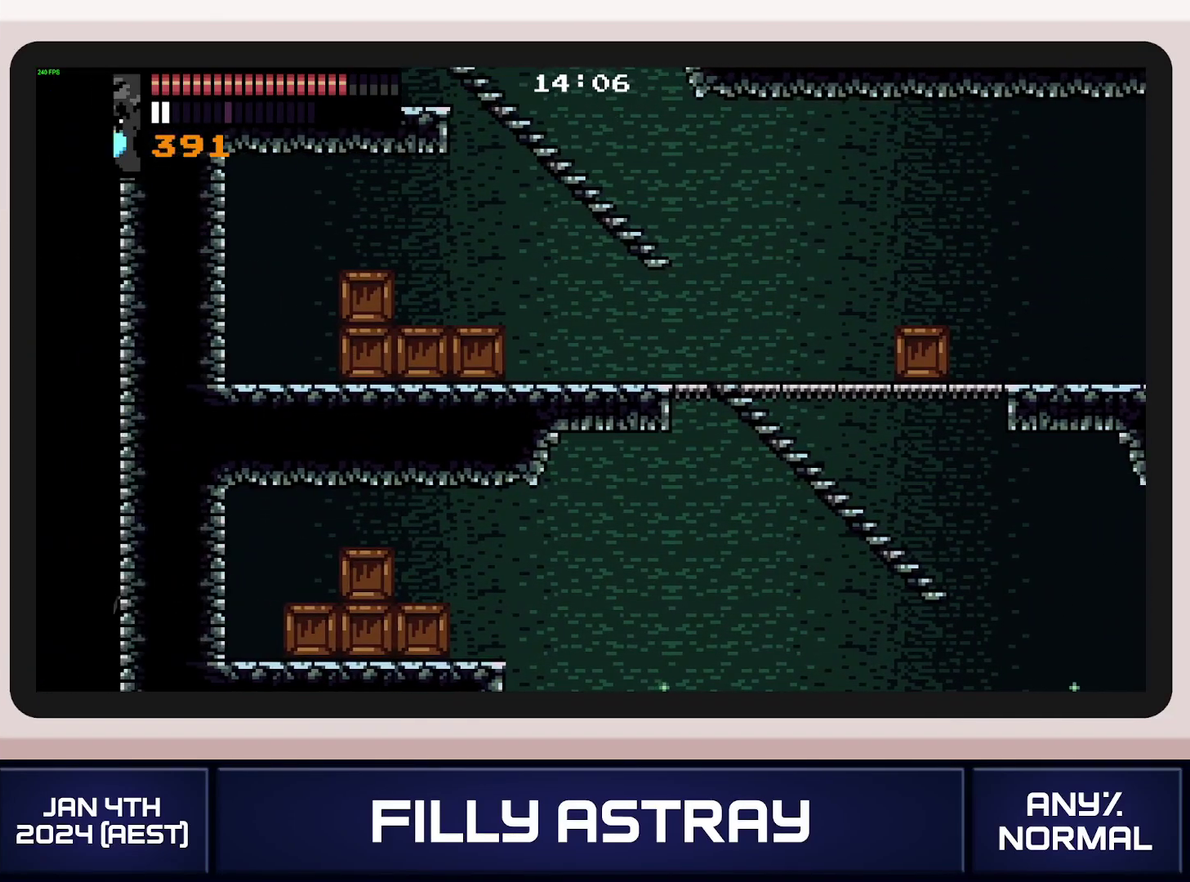
{"buttons": ["DPAD_UP", "DPAD_LEFT"], "events": []}
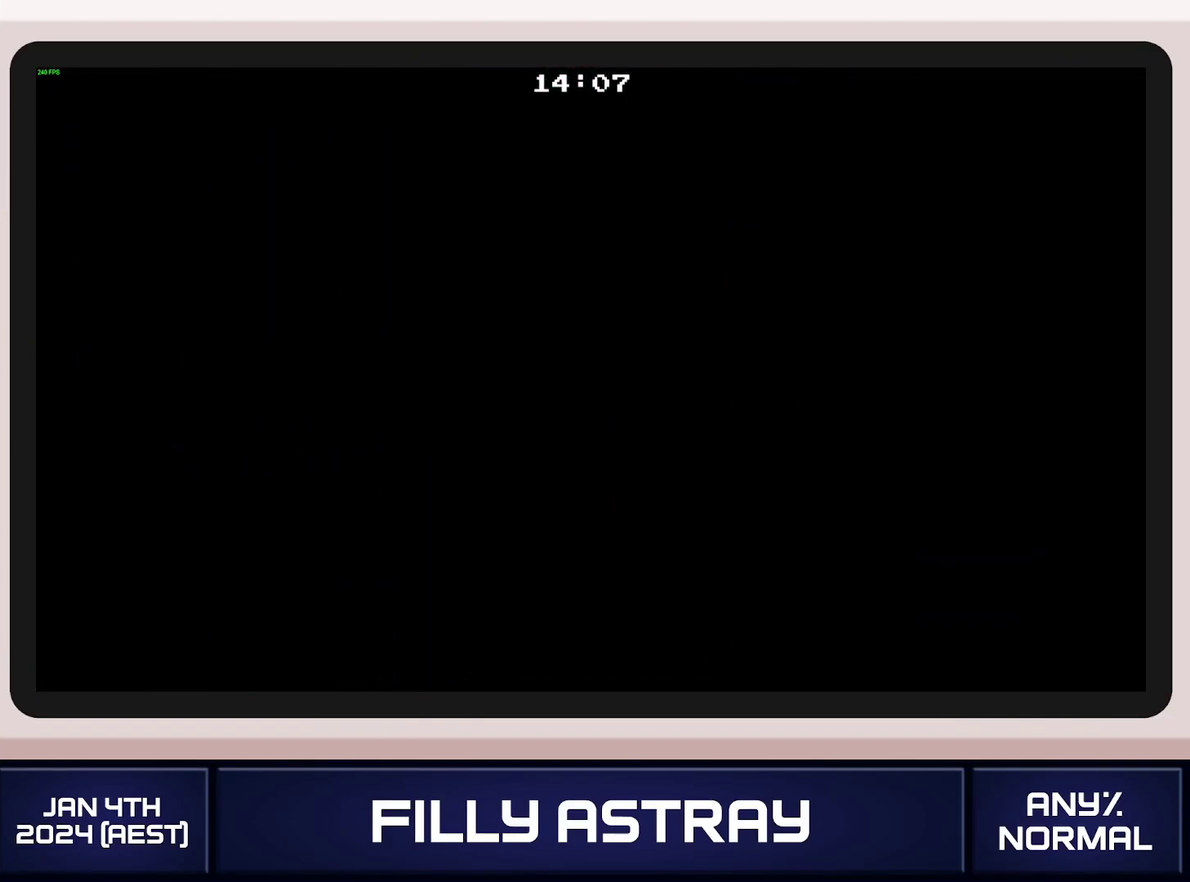
{"buttons": ["DPAD_UP", "DPAD_LEFT"], "events": []}
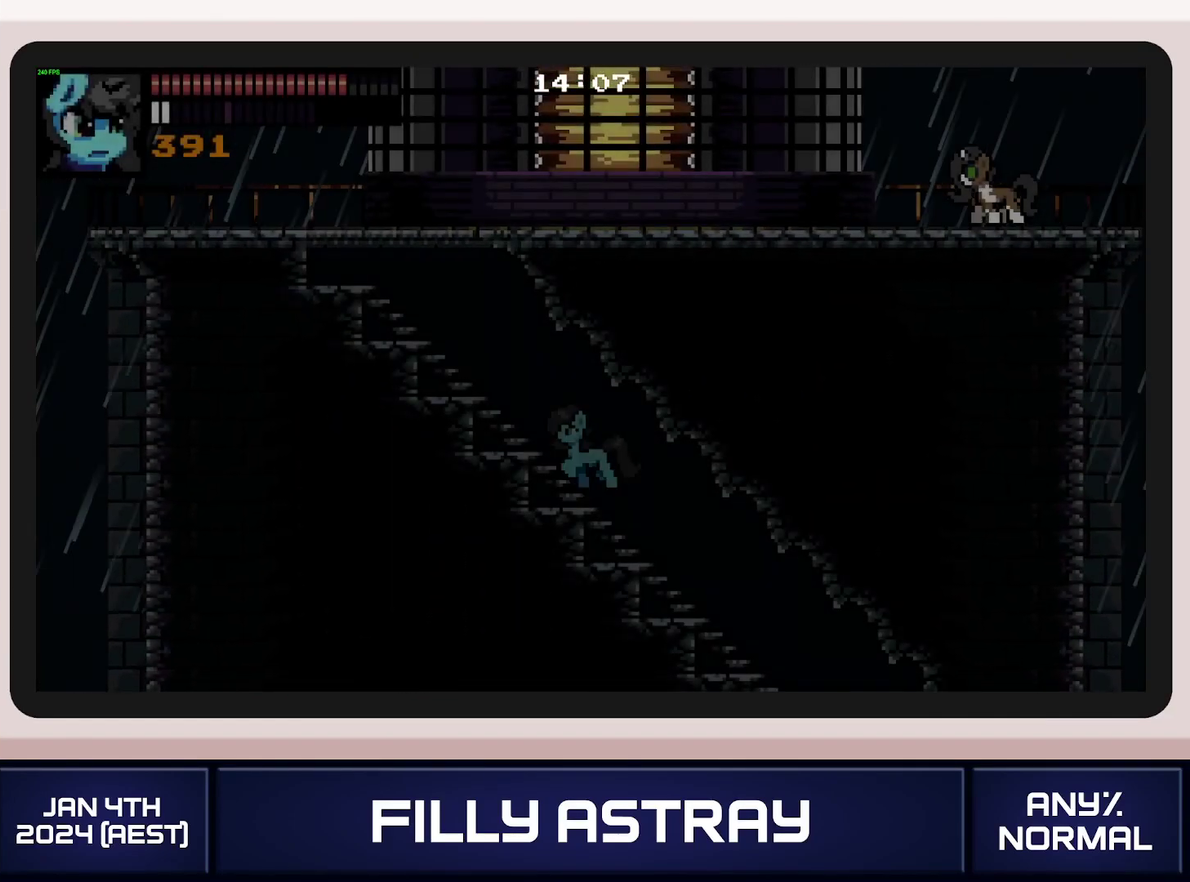
{"buttons": ["DPAD_UP", "DPAD_RIGHT"], "events": [[384, "DPAD_UP", "up"], [400, "DPAD_LEFT", "up"], [484, "DPAD_RIGHT", "down"], [484, "DPAD_UP", "down"]]}
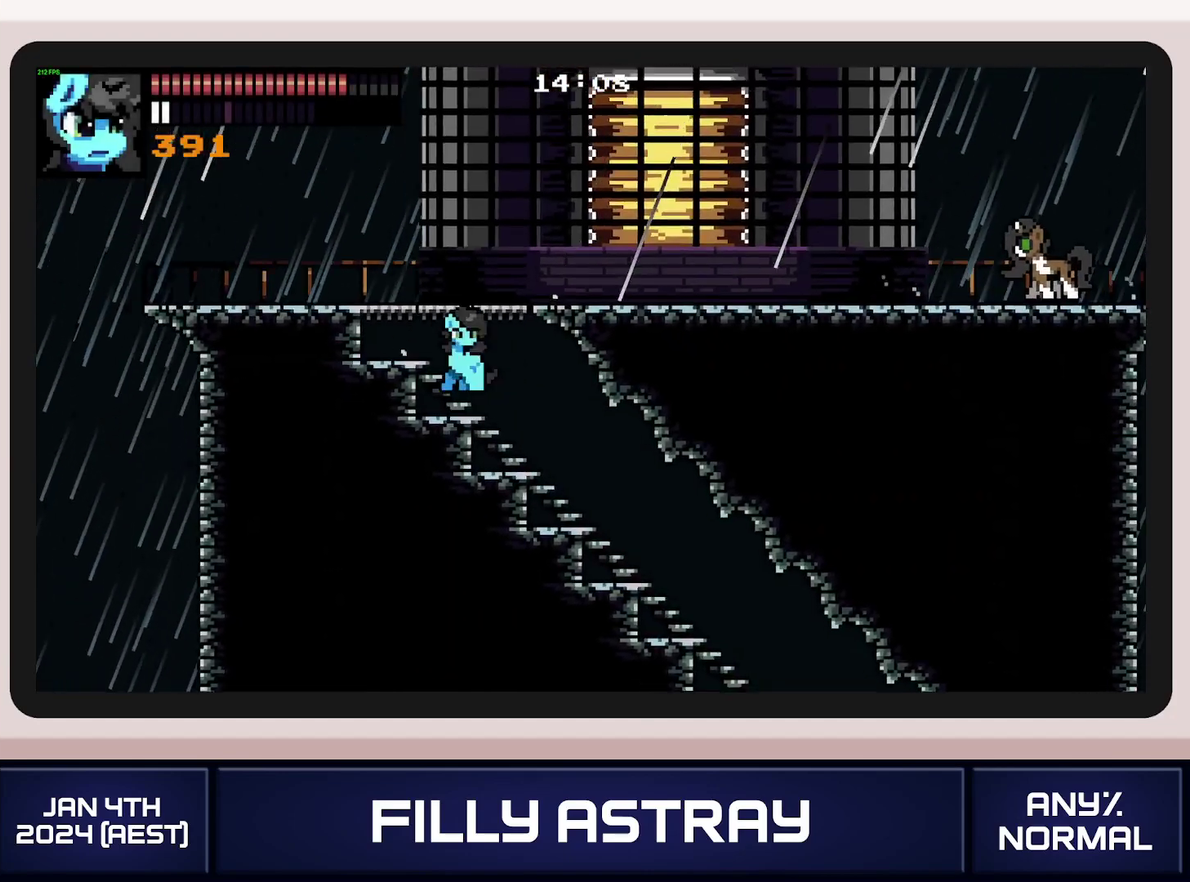
{"buttons": ["DPAD_RIGHT"], "events": [[34, "A", "down"], [217, "DPAD_UP", "up"], [317, "A", "up"]]}
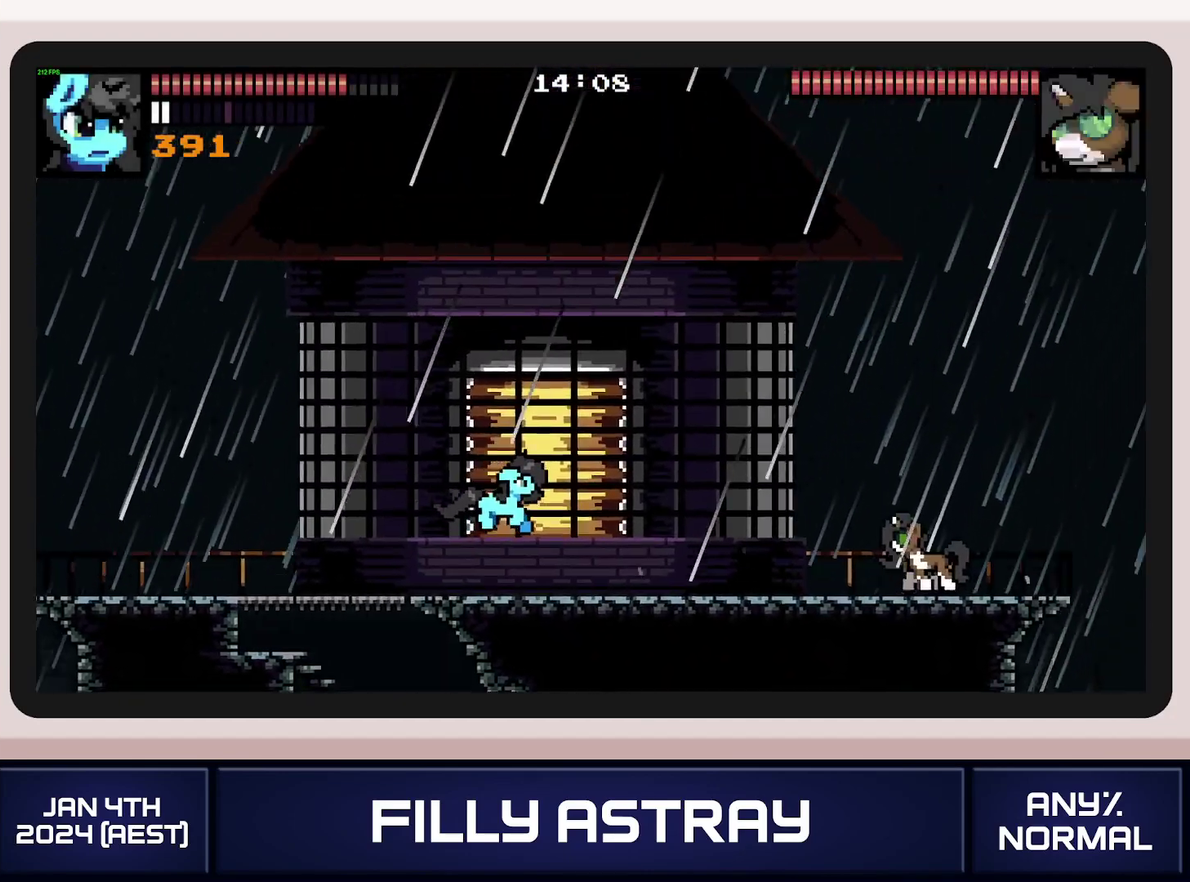
{"buttons": ["DPAD_RIGHT"], "events": [[117, "DPAD_DOWN", "down"], [217, "A", "down"], [367, "A", "up"], [367, "DPAD_DOWN", "up"]]}
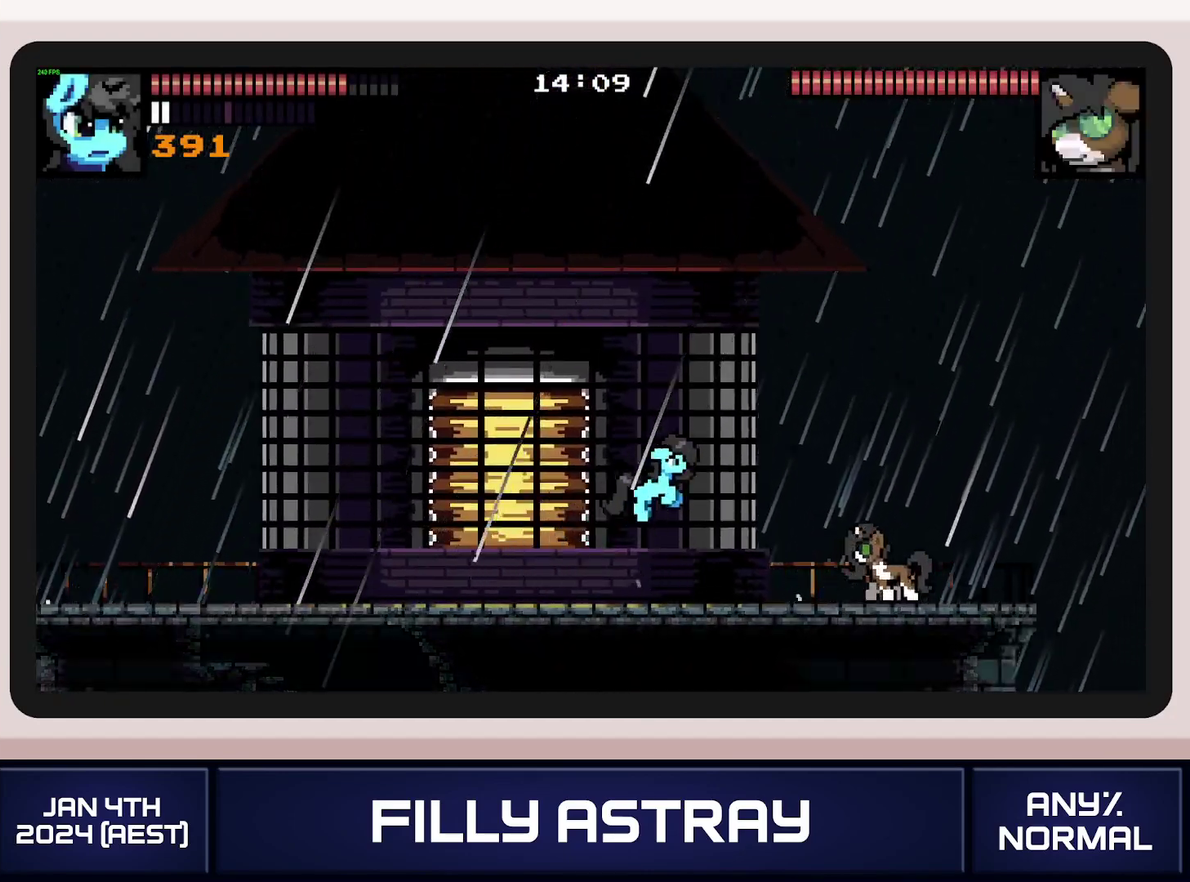
{"buttons": [], "events": [[217, "DPAD_RIGHT", "up"], [234, "X", "down"], [317, "X", "up"], [384, "X", "down"], [451, "X", "up"]]}
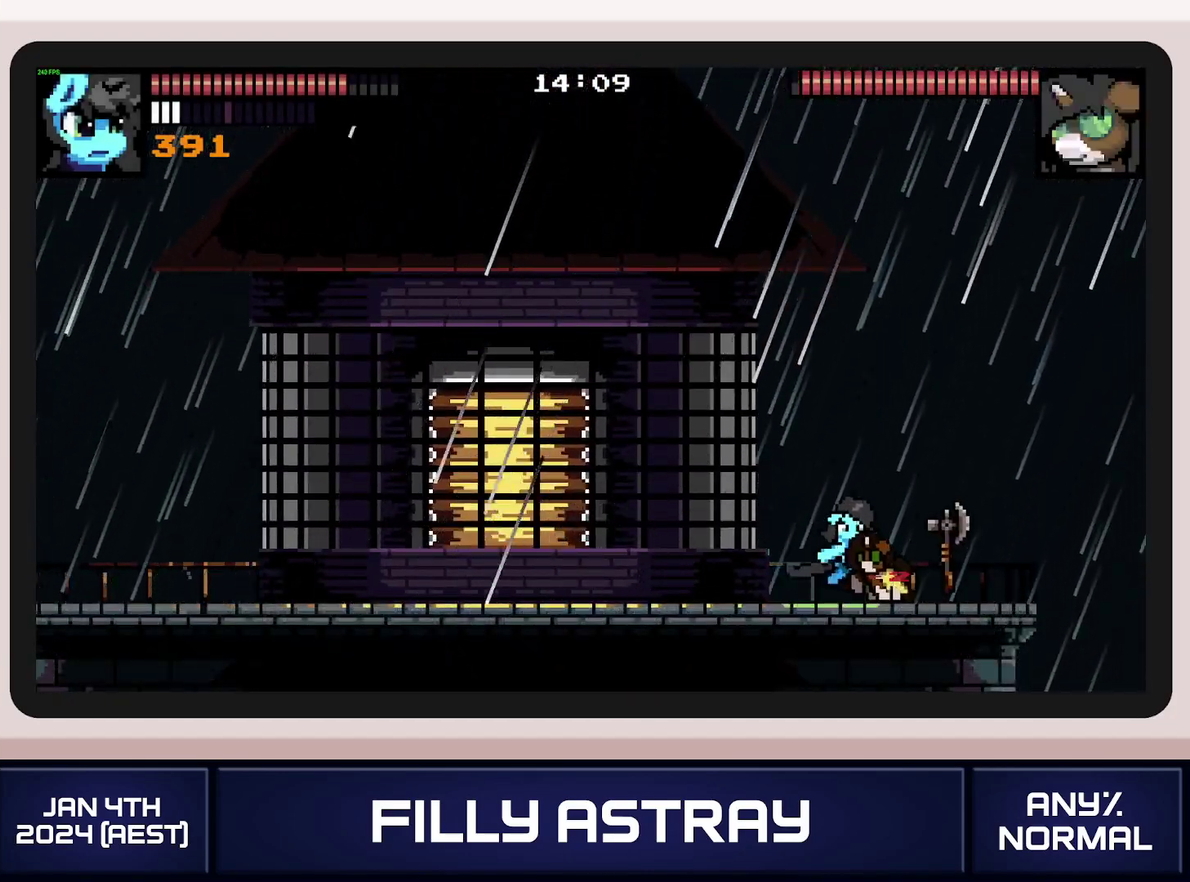
{"buttons": [], "events": [[17, "X", "down"], [200, "X", "up"], [267, "X", "down"], [334, "X", "up"]]}
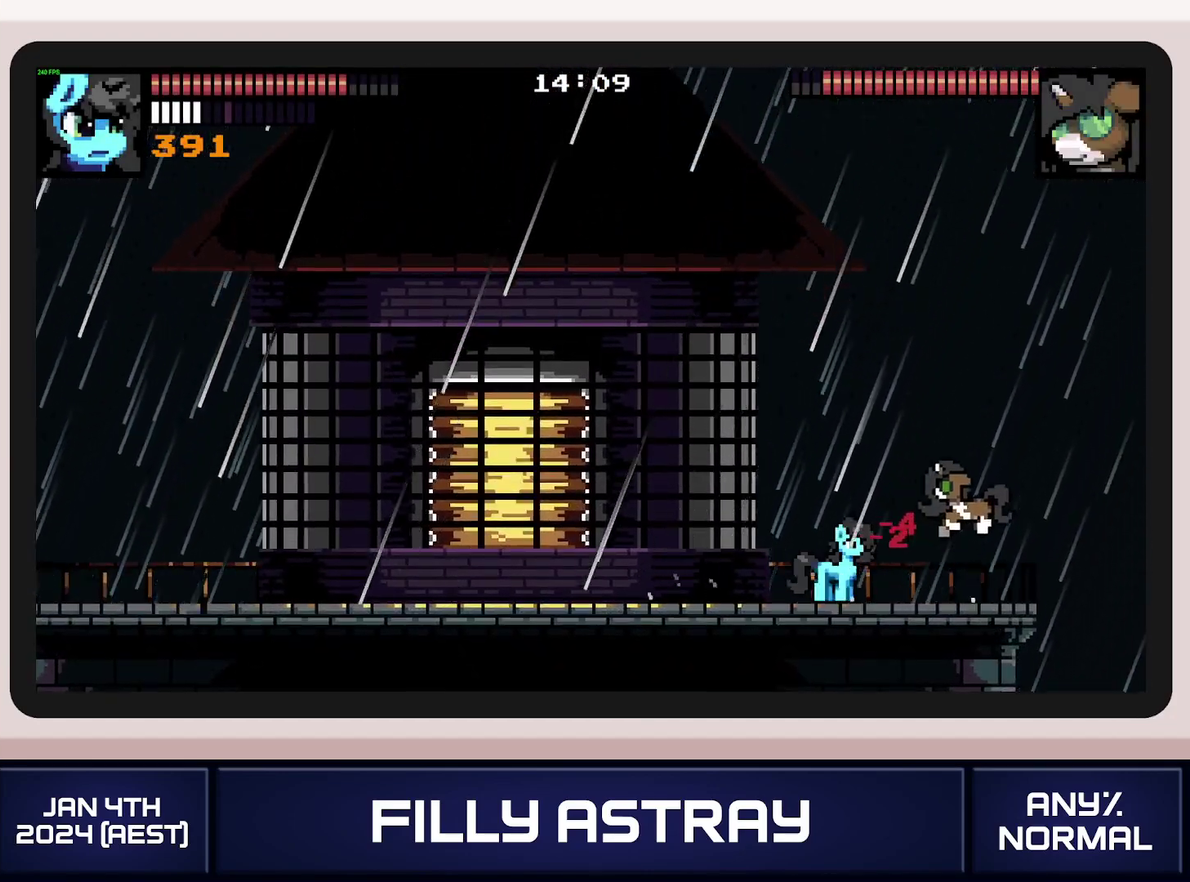
{"buttons": ["DPAD_LEFT"], "events": [[150, "DPAD_LEFT", "down"]]}
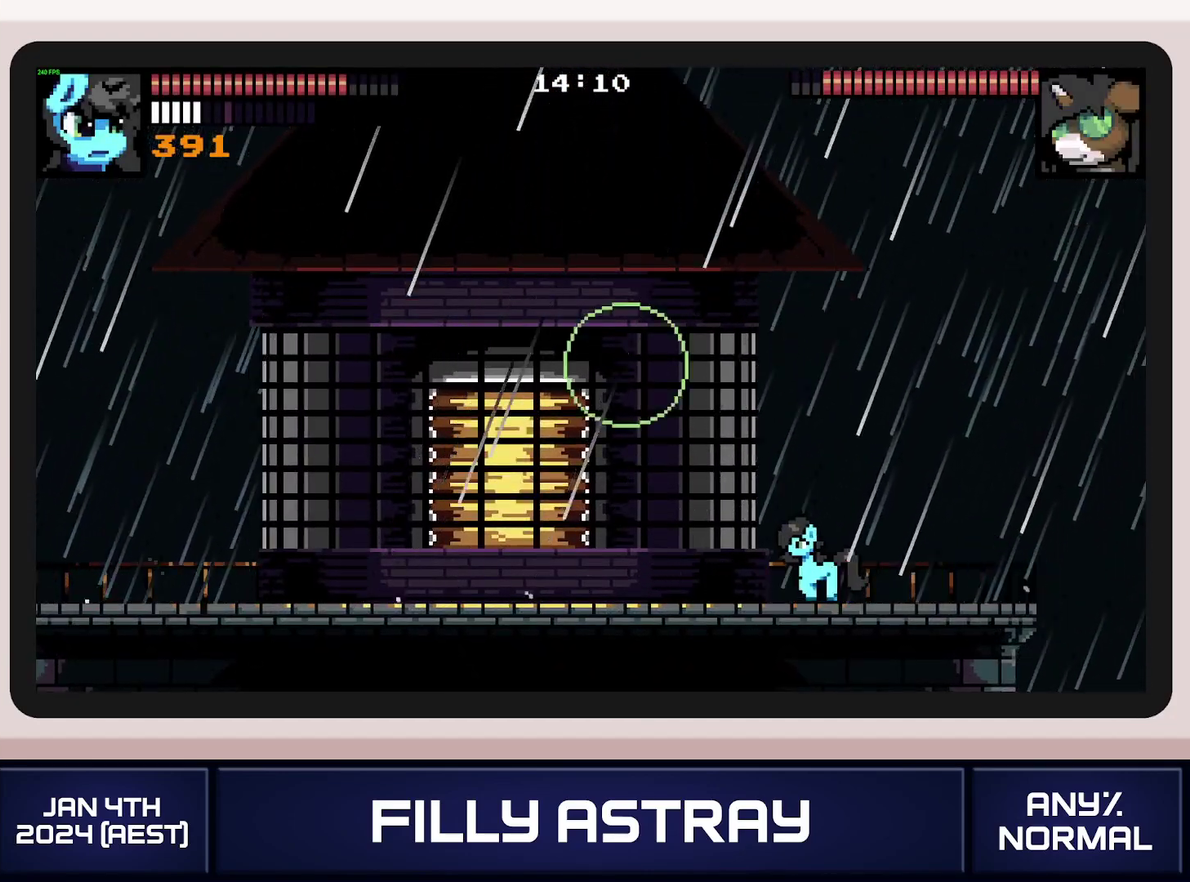
{"buttons": ["L2"], "events": [[134, "DPAD_LEFT", "up"], [217, "DPAD_LEFT", "down"], [334, "DPAD_LEFT", "up"], [417, "L2", "down"]]}
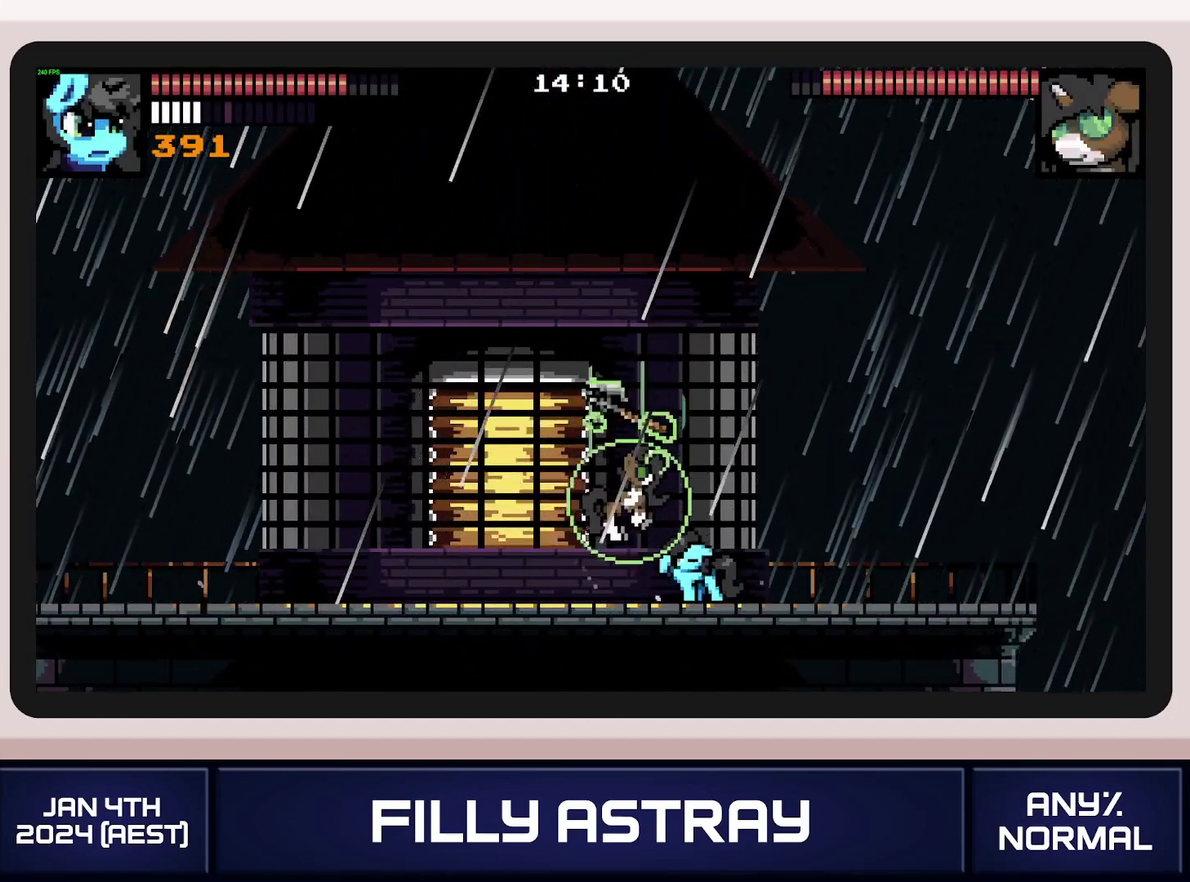
{"buttons": ["X"], "events": [[67, "X", "down"], [133, "X", "up"], [200, "X", "down"], [400, "X", "up"], [467, "L2", "up"], [467, "X", "down"]]}
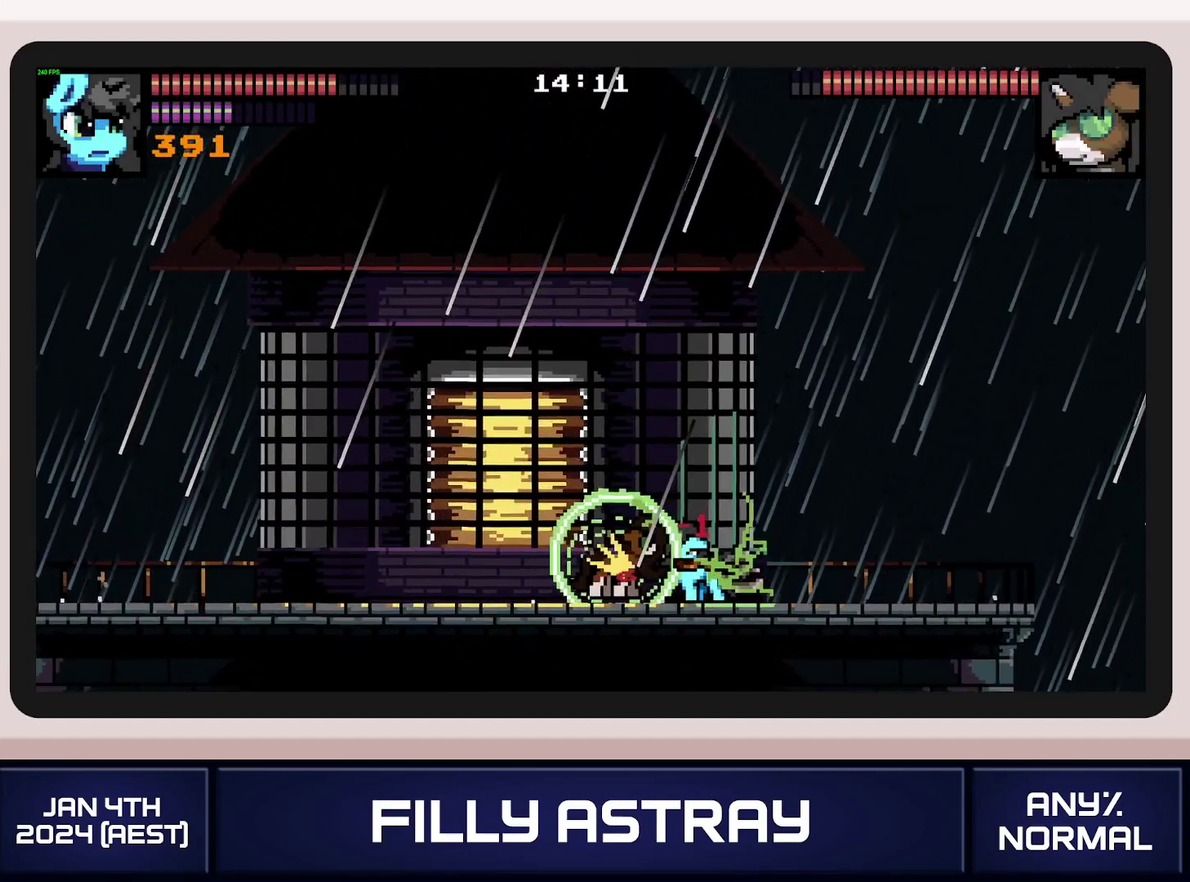
{"buttons": ["X", "DPAD_DOWN", "DPAD_LEFT"], "events": [[50, "DPAD_LEFT", "down"], [50, "X", "up"], [100, "X", "down"], [184, "X", "up"], [234, "X", "down"], [301, "X", "up"], [367, "X", "down"], [501, "DPAD_DOWN", "down"]]}
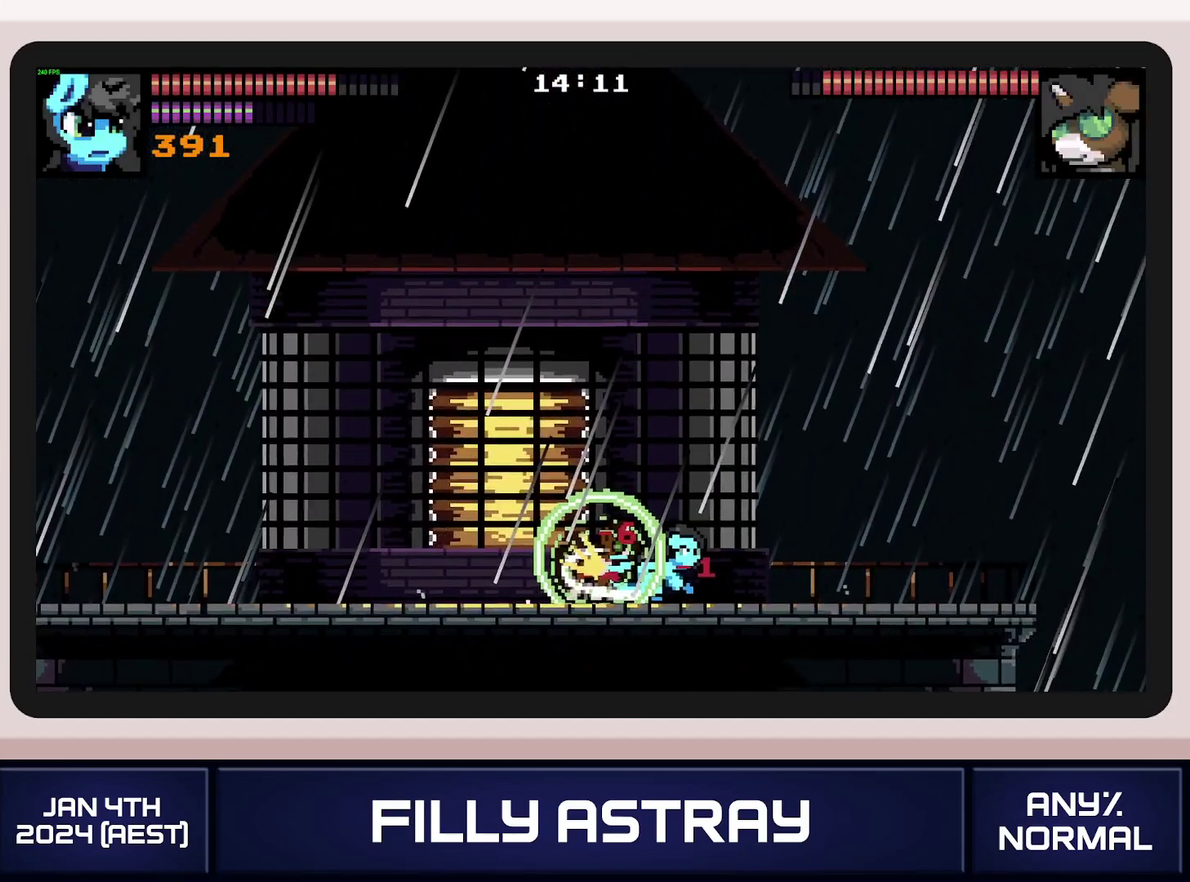
{"buttons": ["DPAD_LEFT"], "events": [[16, "DPAD_LEFT", "up"], [67, "X", "up"], [117, "X", "down"], [200, "X", "up"], [250, "X", "down"], [317, "X", "up"], [367, "X", "down"], [417, "DPAD_LEFT", "down"], [450, "X", "up"], [467, "DPAD_DOWN", "up"]]}
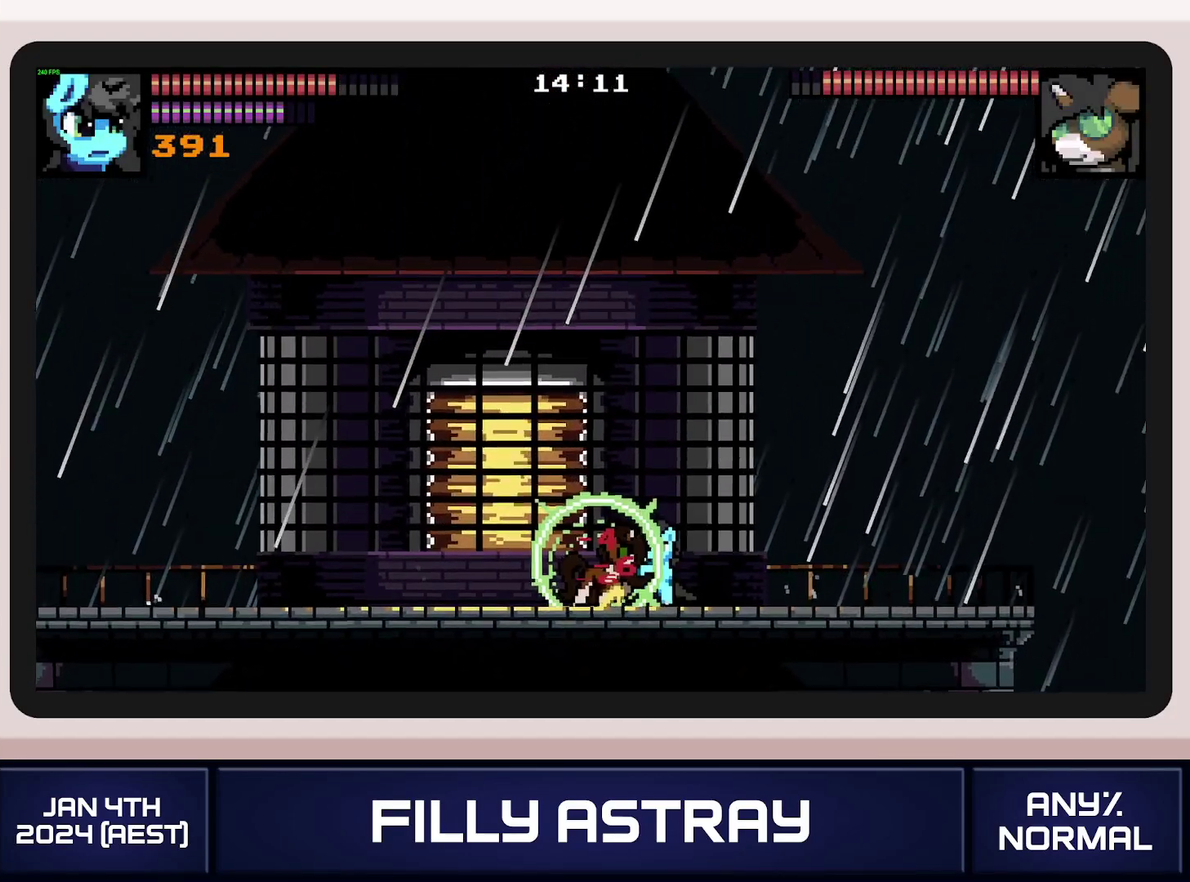
{"buttons": ["L2"], "events": [[367, "DPAD_LEFT", "up"], [451, "L2", "down"]]}
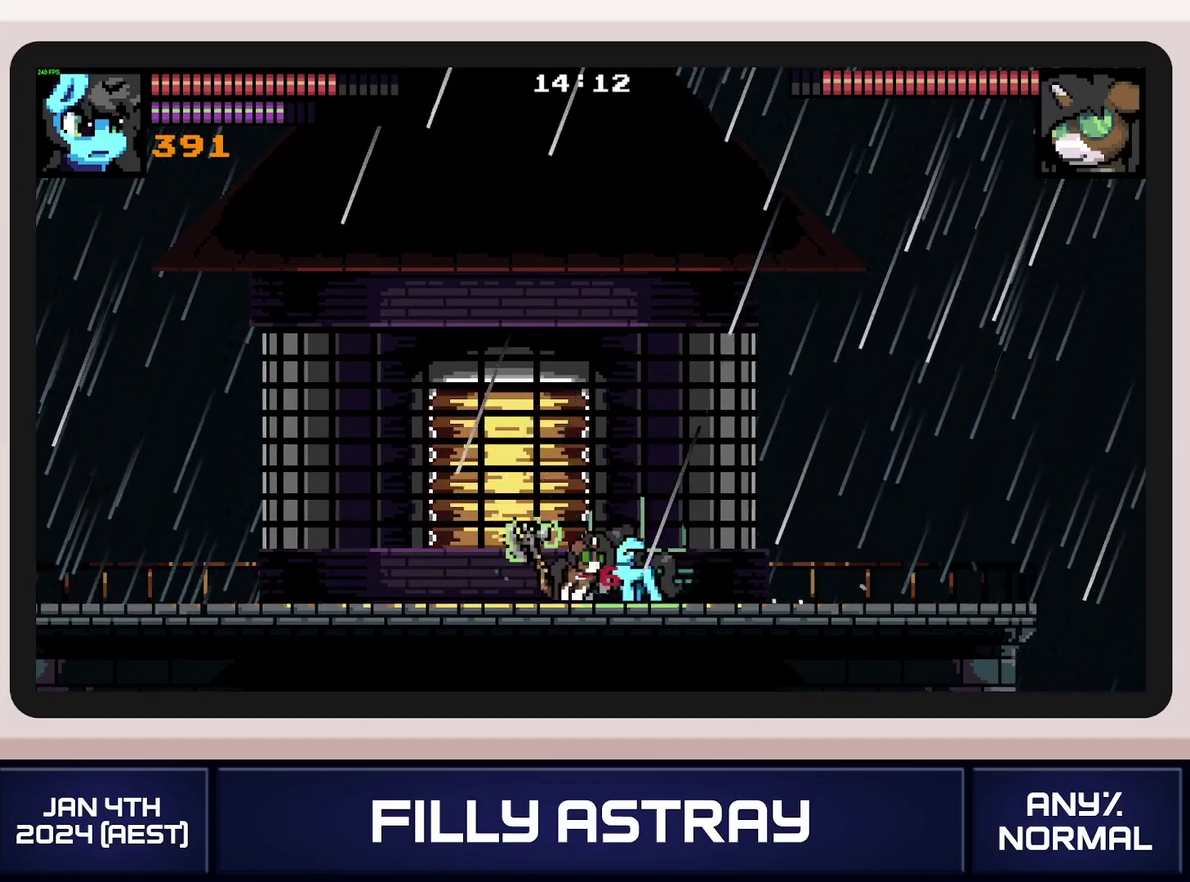
{"buttons": [], "events": [[167, "X", "down"], [267, "X", "up"], [317, "X", "down"], [417, "X", "up"], [467, "L2", "up"]]}
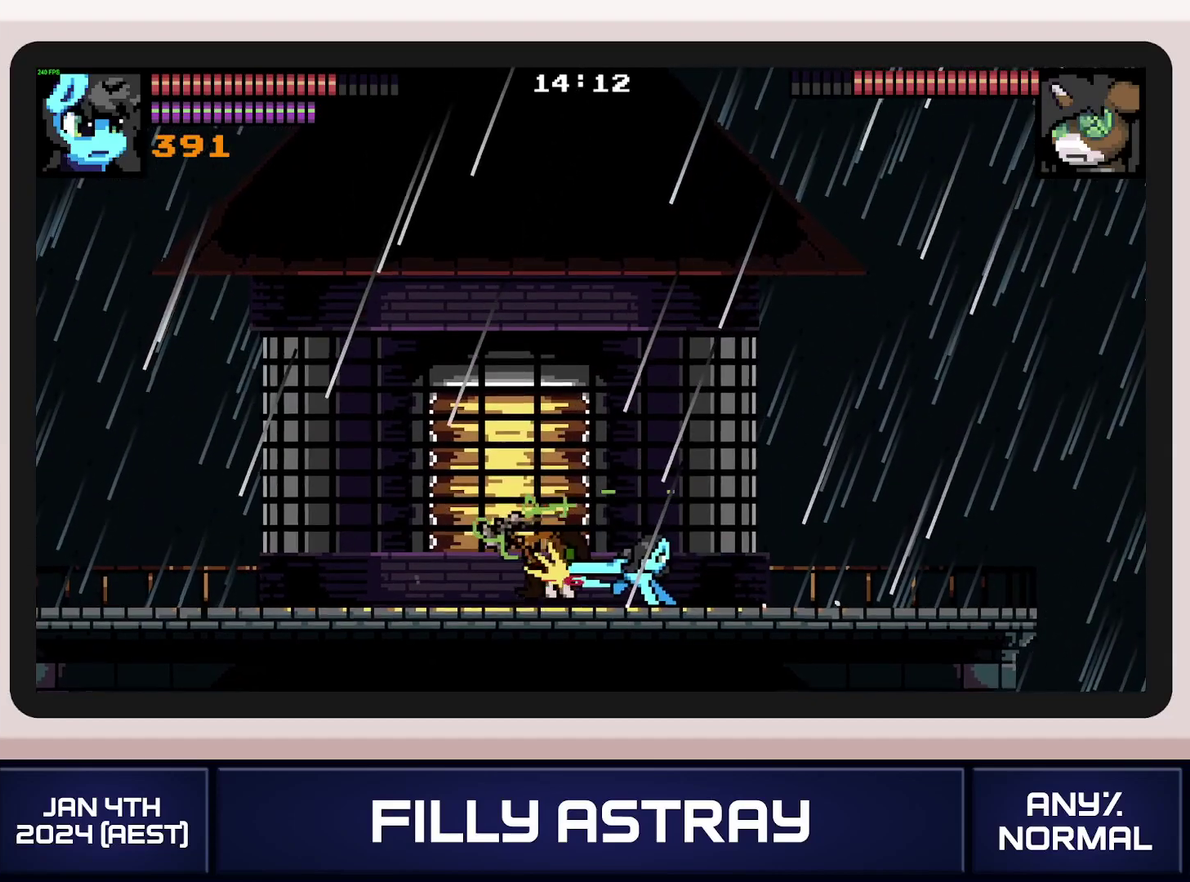
{"buttons": [], "events": [[267, "L2", "down"], [451, "L2", "up"]]}
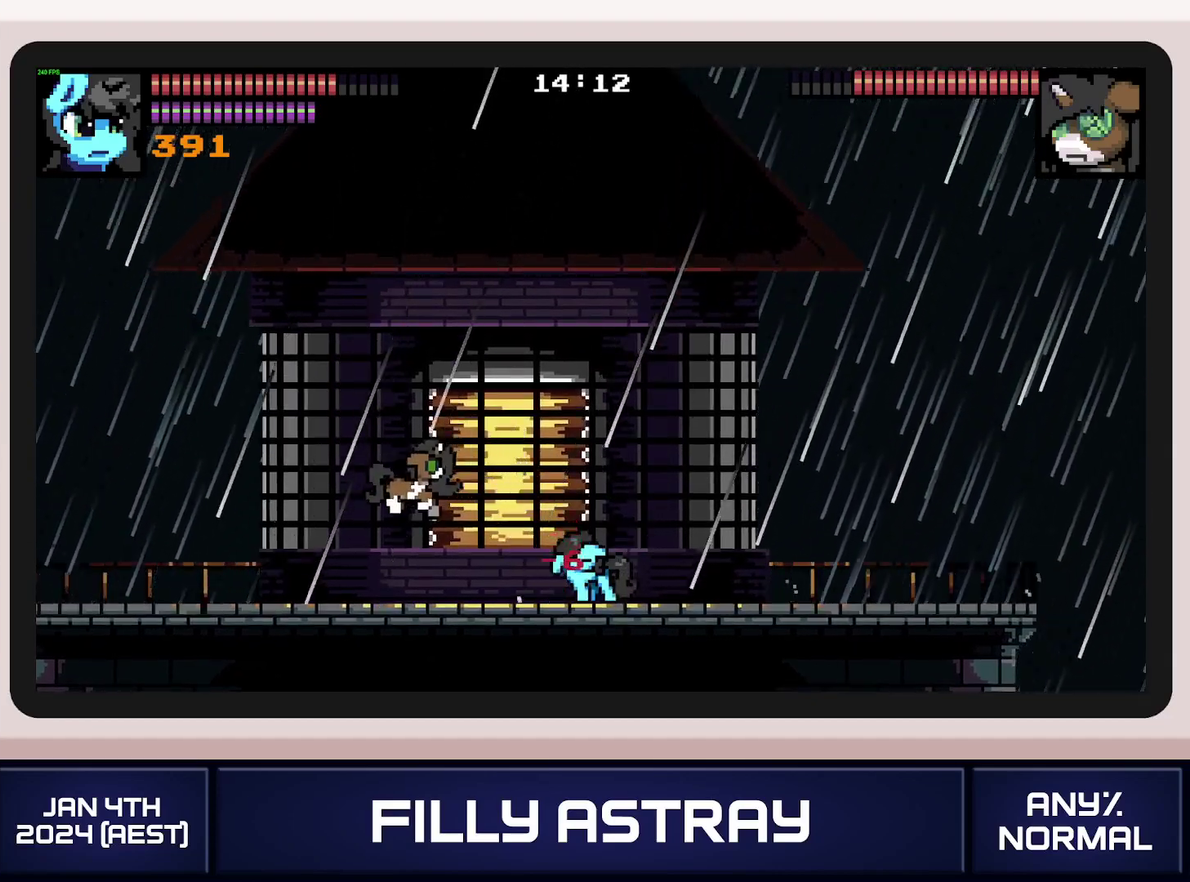
{"buttons": ["DPAD_LEFT"], "events": [[33, "DPAD_LEFT", "down"]]}